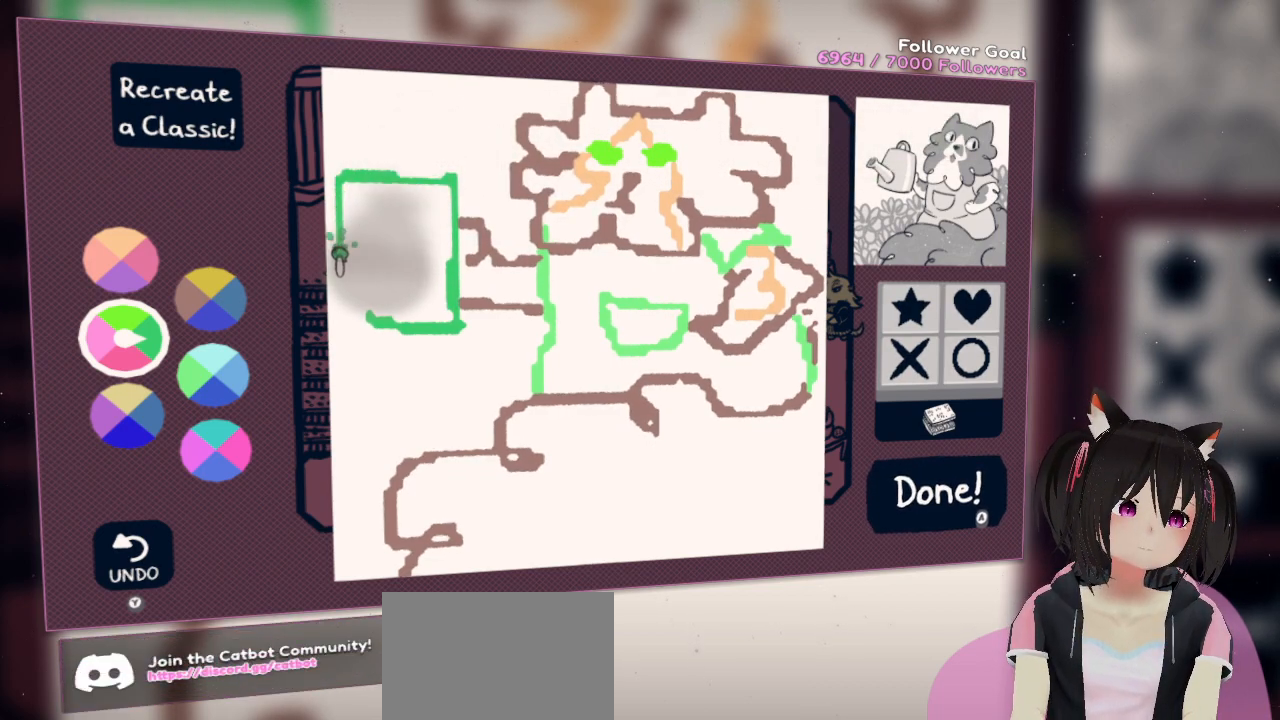
Gameplay with a controller (Nintendo layout); each line is a JSON object with the inputs held at the frame after it. "events" lists button and stick changes between this image and that frame as [ms after this image, input, new state], when the widget could be followed in between.
{"buttons": ["R2"], "left_stick": "center", "right_stick": "down", "events": []}
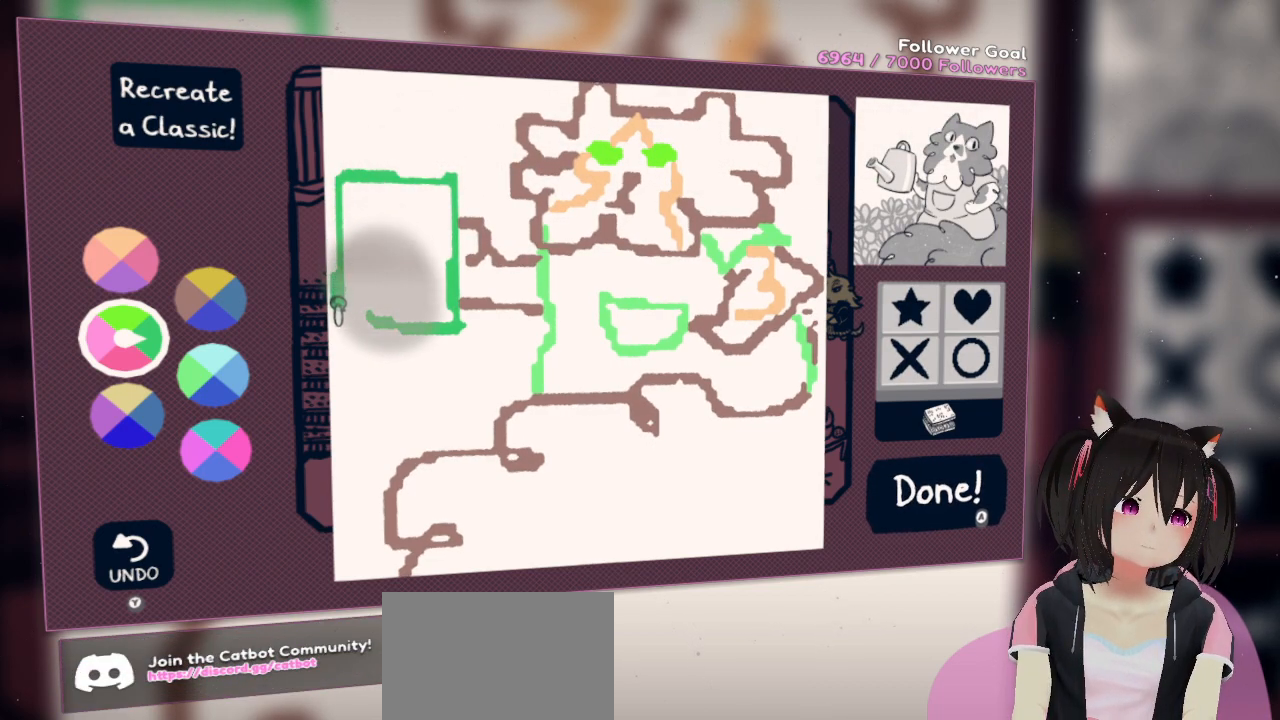
{"buttons": ["R2"], "left_stick": "center", "right_stick": "right", "events": [[133, "right_stick", "down-right"], [467, "right_stick", "right"]]}
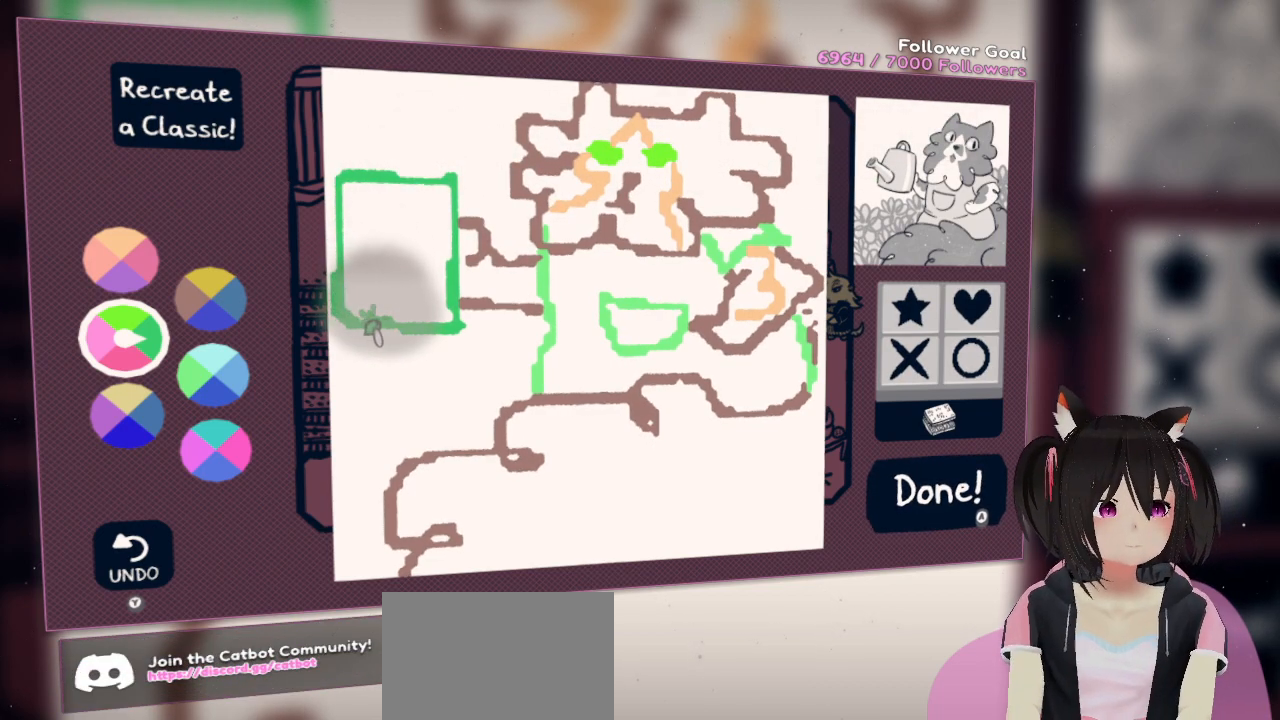
{"buttons": [], "left_stick": "center", "right_stick": "center", "events": [[300, "right_stick", "center"], [333, "R2", "up"]]}
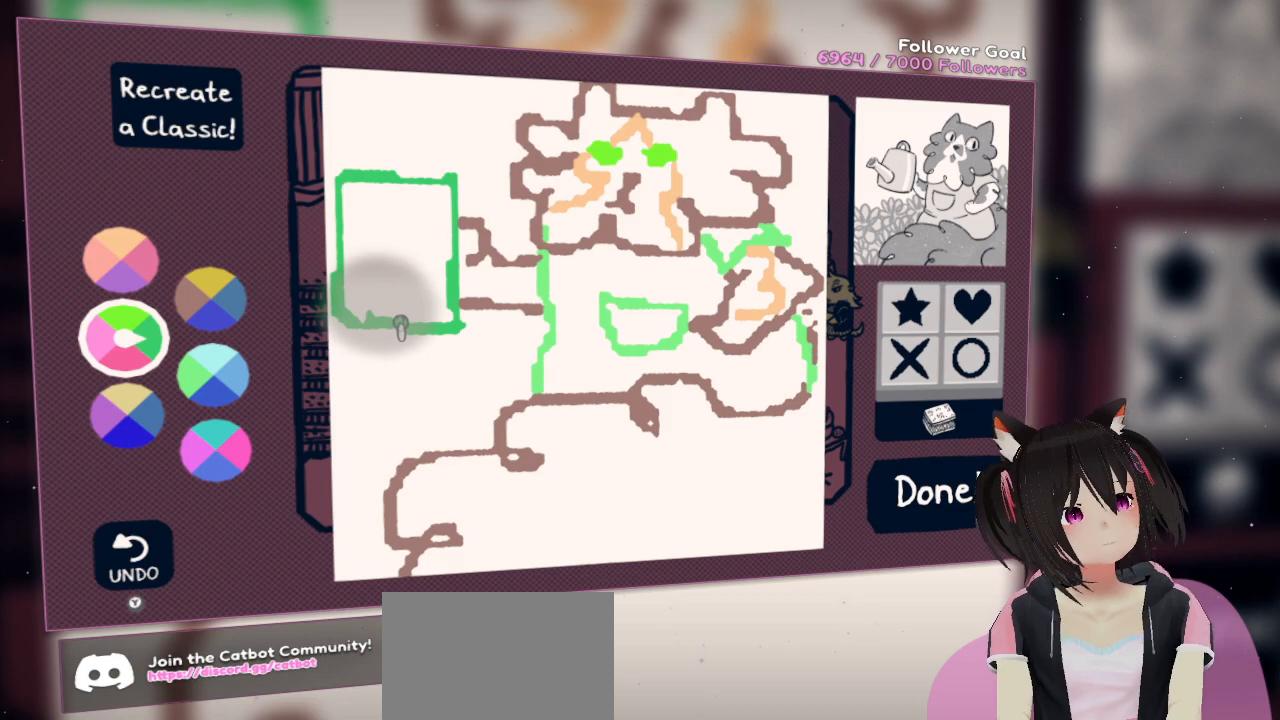
{"buttons": [], "left_stick": "center", "right_stick": "up", "events": [[183, "right_stick", "up"]]}
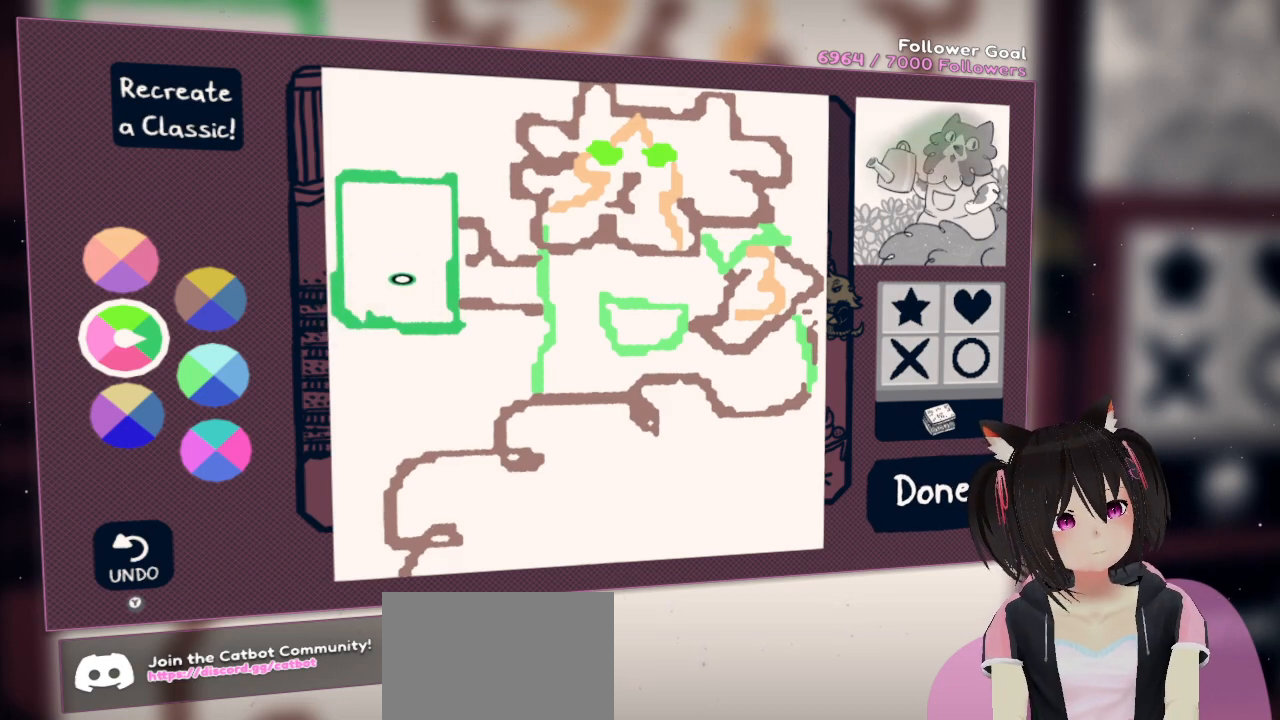
{"buttons": [], "left_stick": "center", "right_stick": "left", "events": [[300, "right_stick", "center"], [350, "right_stick", "left"]]}
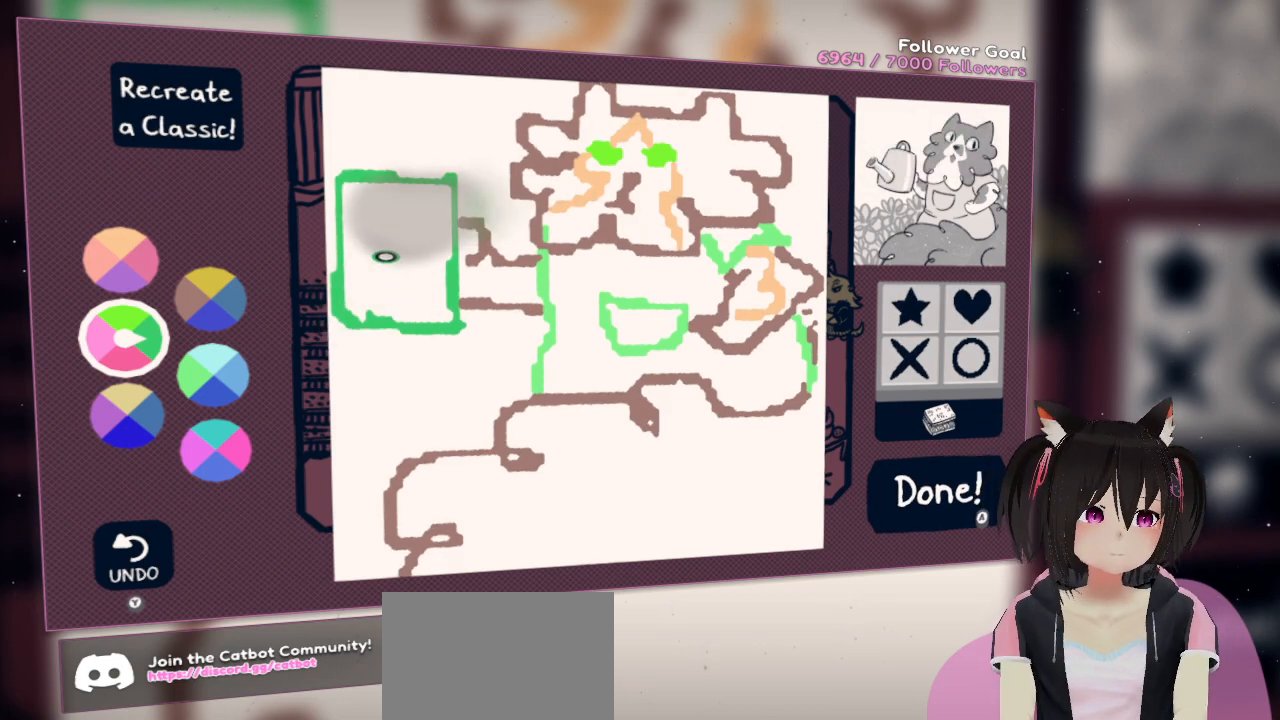
{"buttons": [], "left_stick": "center", "right_stick": "left", "events": [[50, "right_stick", "center"], [300, "right_stick", "left"]]}
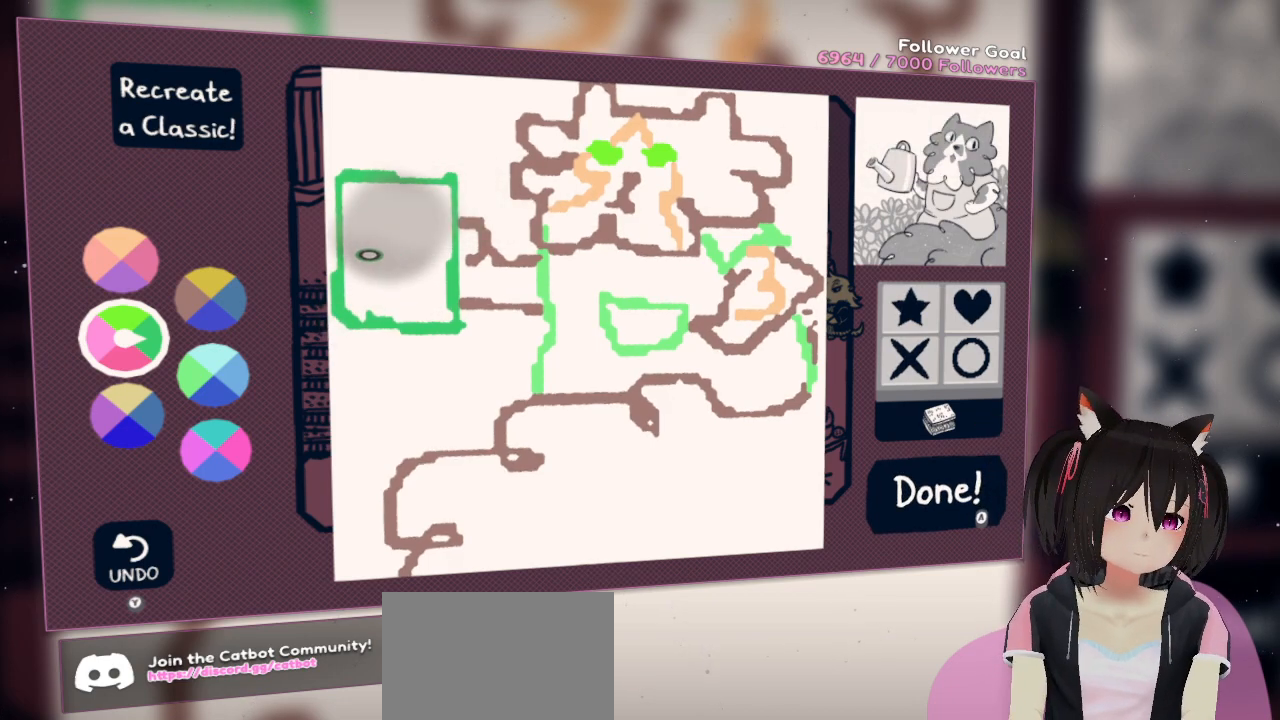
{"buttons": ["R2"], "left_stick": "center", "right_stick": "left", "events": [[133, "right_stick", "center"], [200, "right_stick", "down-right"], [367, "R2", "down"], [400, "right_stick", "left"]]}
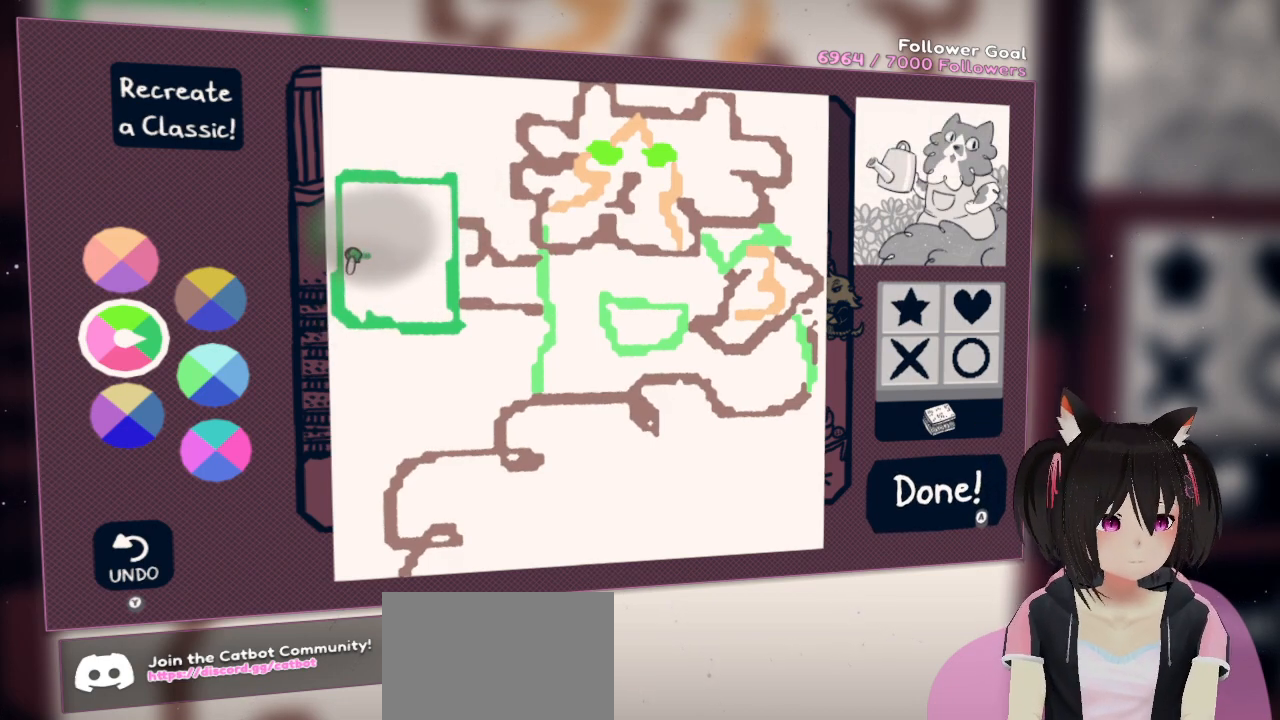
{"buttons": ["R2"], "left_stick": "center", "right_stick": "up-left", "events": [[133, "right_stick", "up-left"]]}
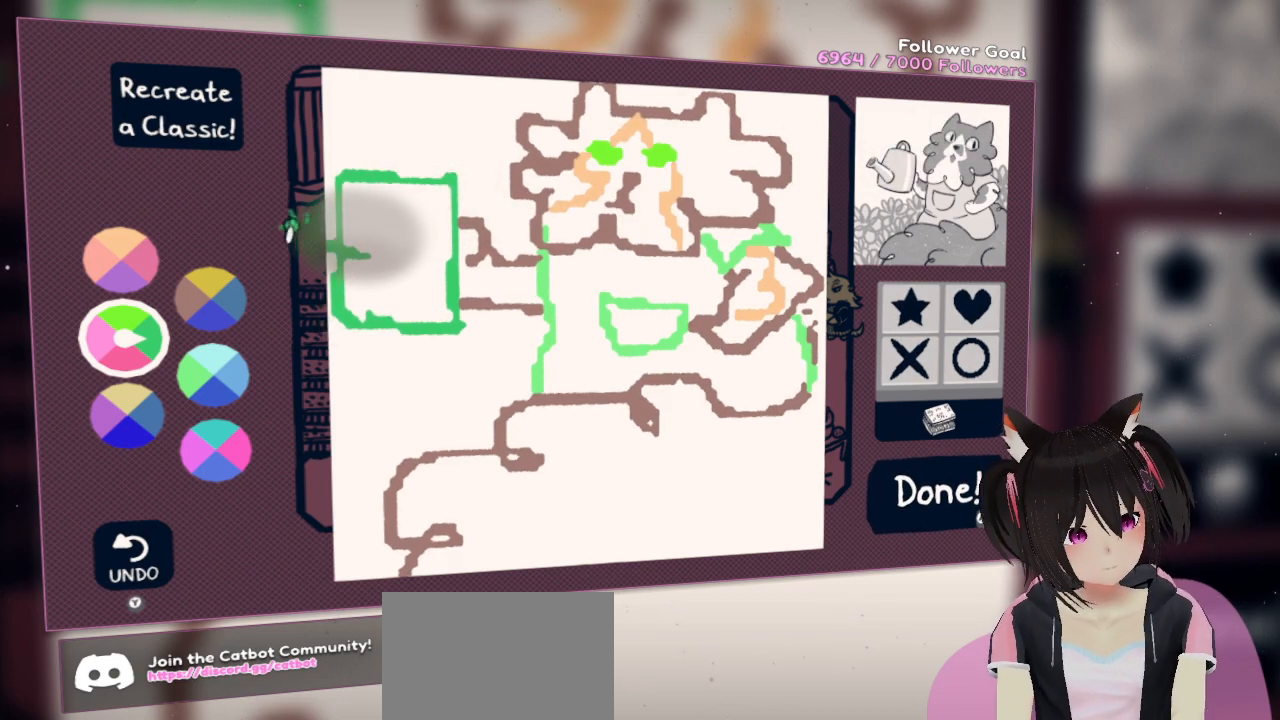
{"buttons": [], "left_stick": "center", "right_stick": "down-right", "events": [[50, "R2", "up"], [117, "right_stick", "down-right"]]}
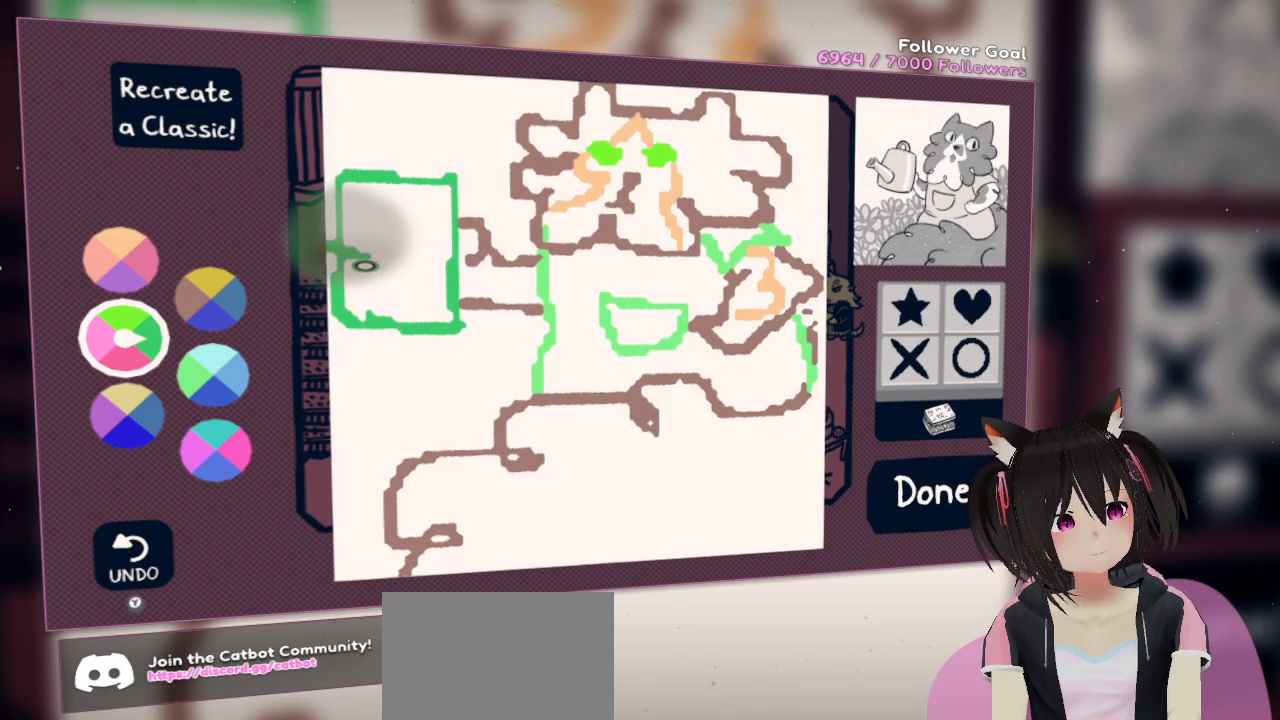
{"buttons": [], "left_stick": "center", "right_stick": "center", "events": [[117, "right_stick", "down"], [350, "right_stick", "center"]]}
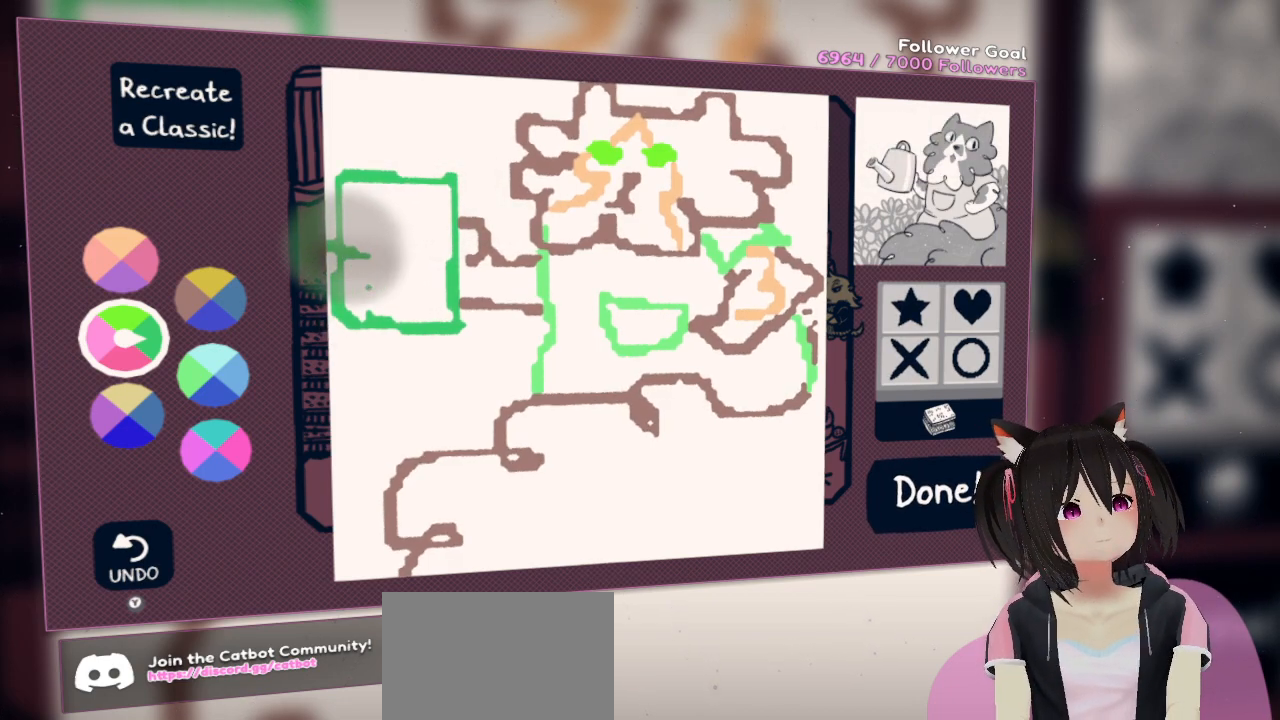
{"buttons": ["R2"], "left_stick": "center", "right_stick": "left", "events": [[17, "R2", "down"], [83, "right_stick", "left"]]}
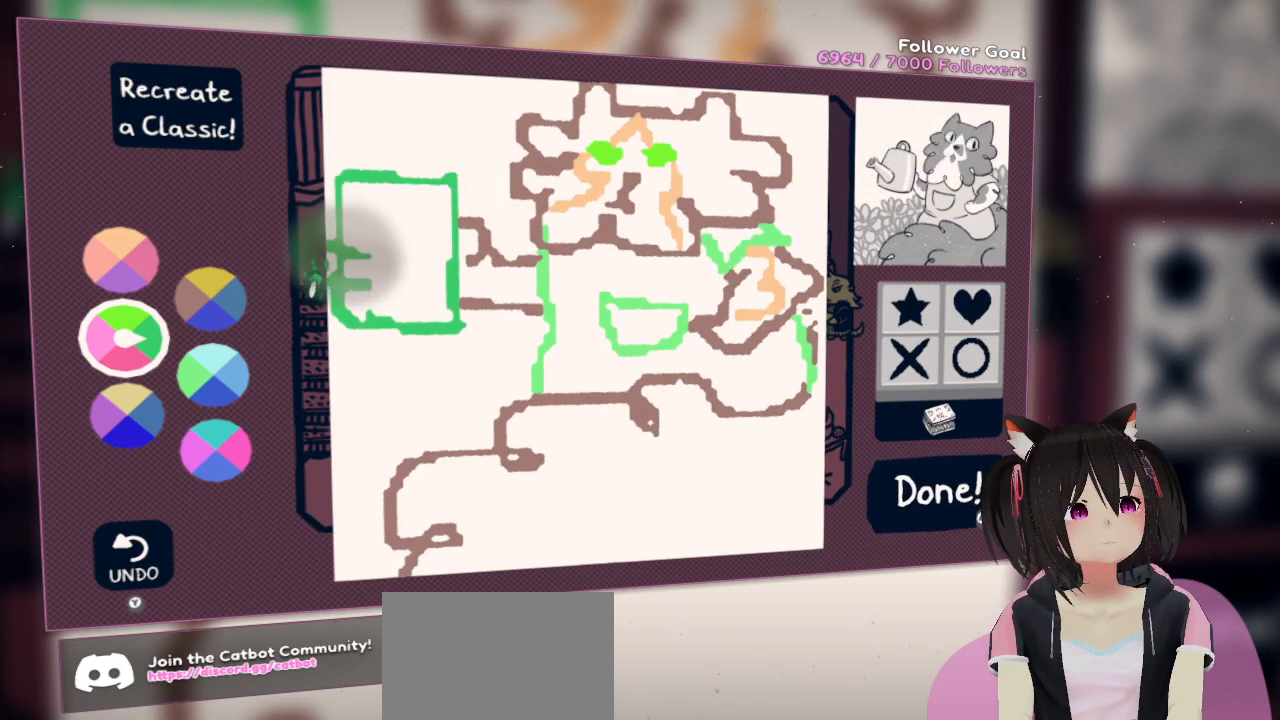
{"buttons": [], "left_stick": "center", "right_stick": "center", "events": [[217, "R2", "up"], [283, "right_stick", "center"]]}
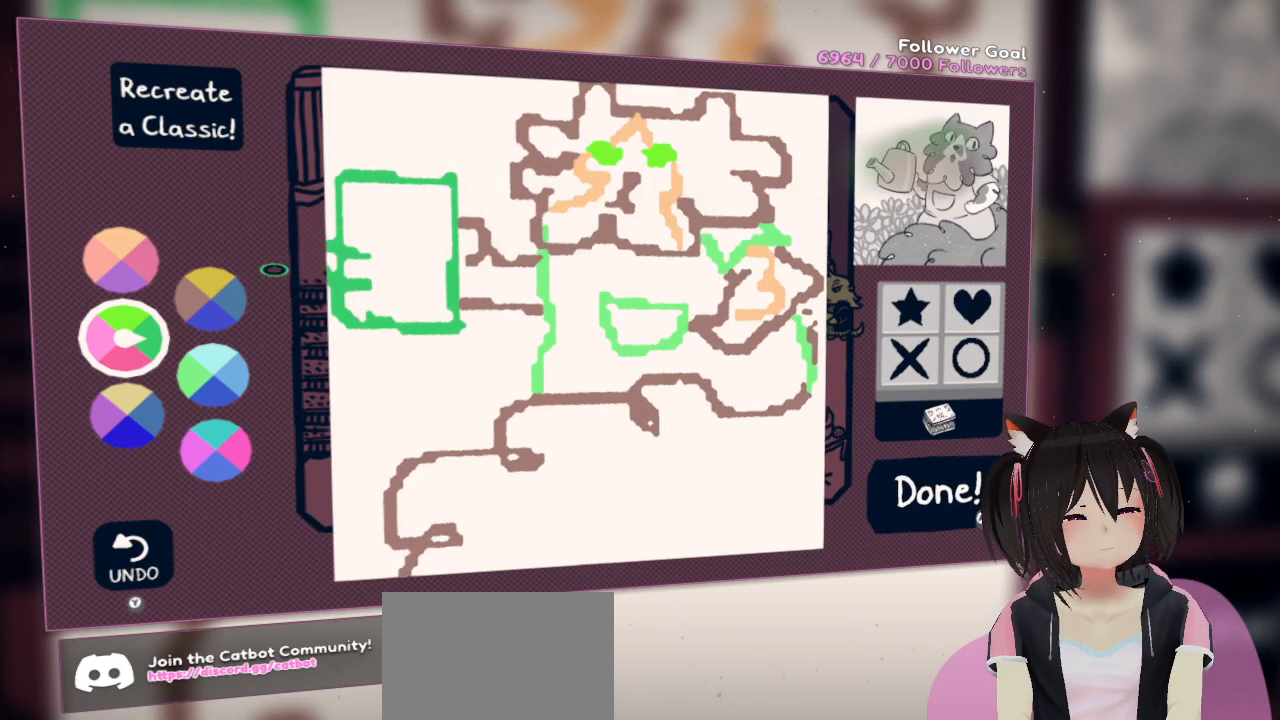
{"buttons": [], "left_stick": "center", "right_stick": "center", "events": [[33, "right_stick", "right"], [467, "right_stick", "center"]]}
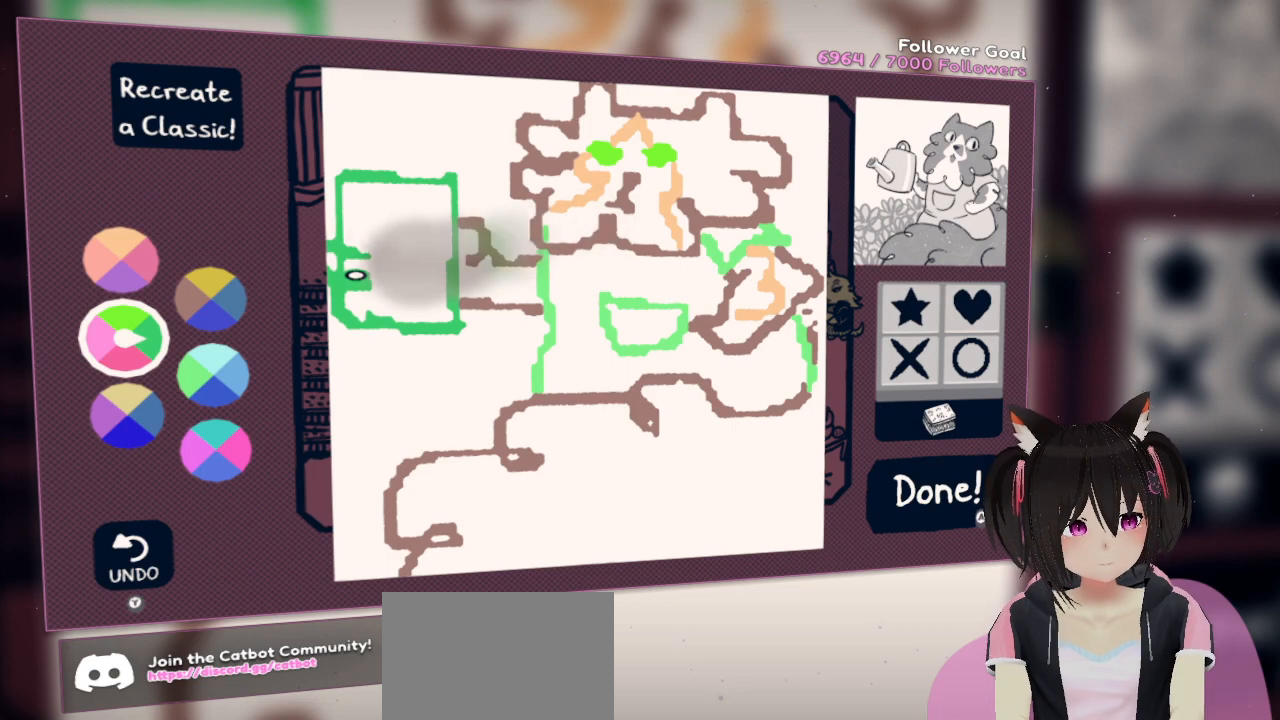
{"buttons": [], "left_stick": "center", "right_stick": "up", "events": [[17, "right_stick", "up-right"], [217, "right_stick", "center"], [350, "right_stick", "up"]]}
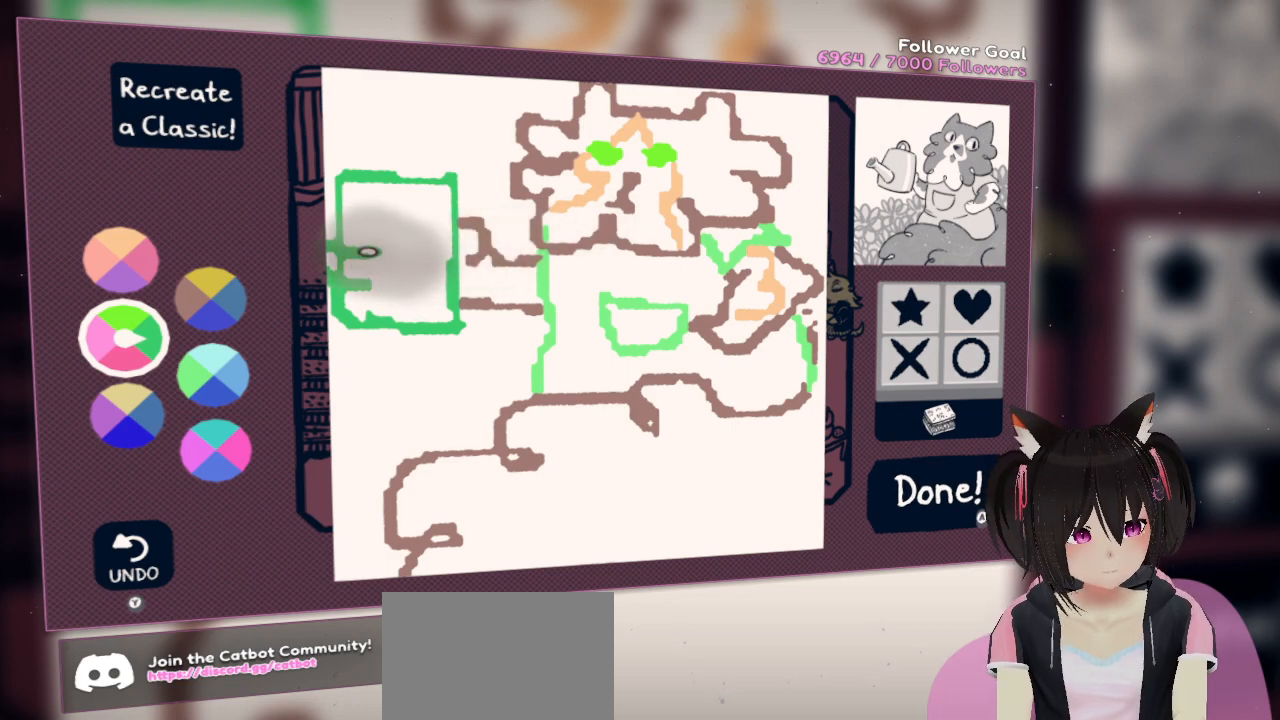
{"buttons": [], "left_stick": "center", "right_stick": "center", "events": [[50, "right_stick", "center"], [200, "right_stick", "down"], [367, "right_stick", "center"]]}
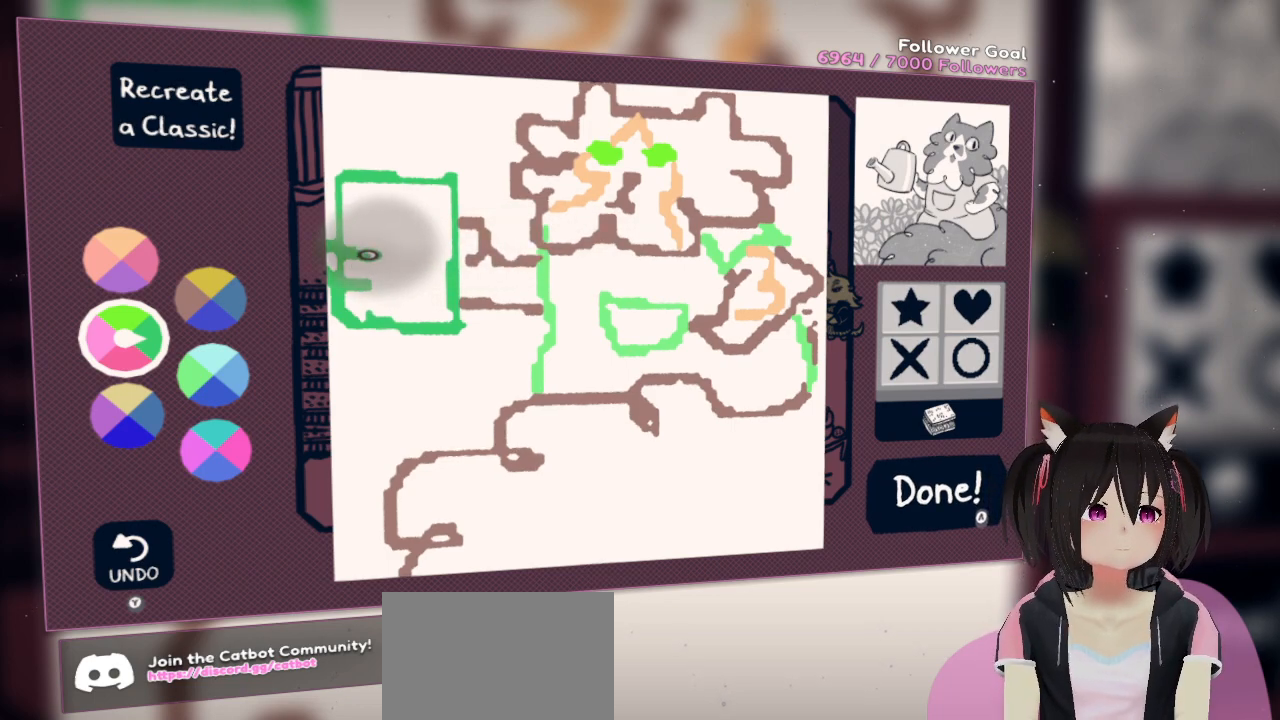
{"buttons": ["R2"], "left_stick": "center", "right_stick": "down", "events": [[83, "R2", "down"], [117, "right_stick", "down-right"], [350, "right_stick", "down"]]}
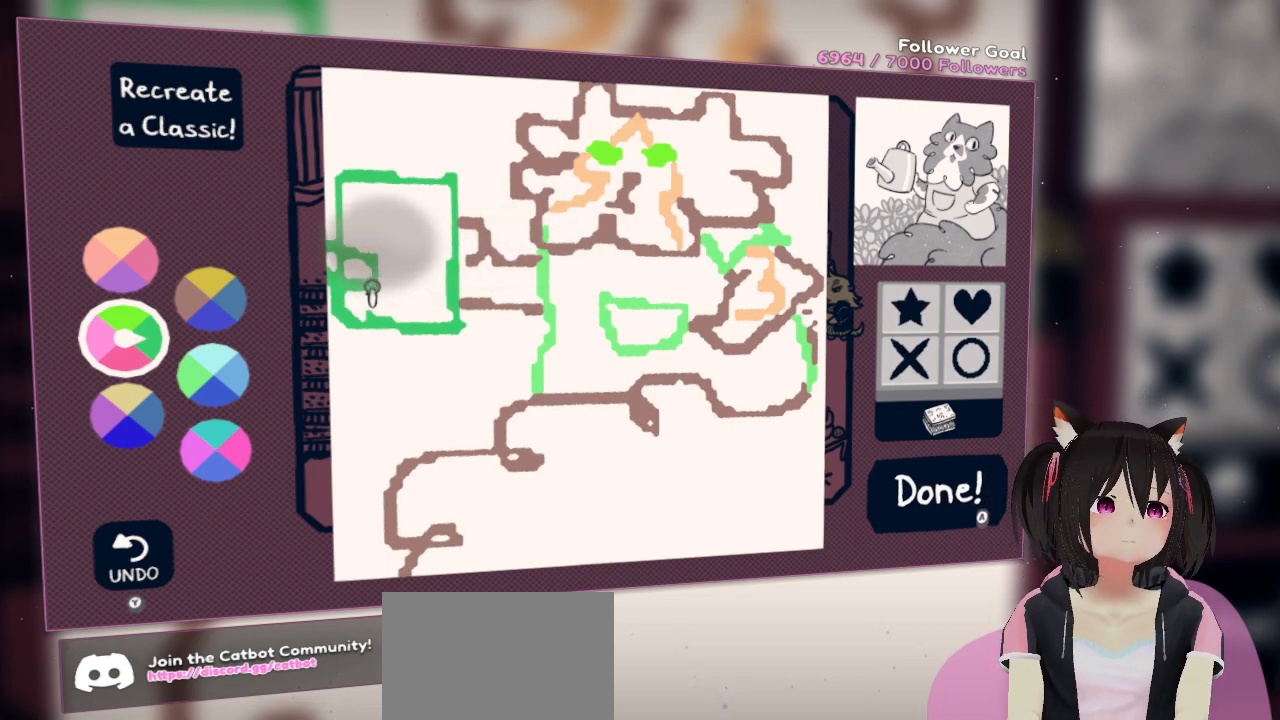
{"buttons": [], "left_stick": "center", "right_stick": "up-right", "events": [[50, "right_stick", "center"], [83, "R2", "up"], [283, "right_stick", "right"], [333, "right_stick", "up-right"]]}
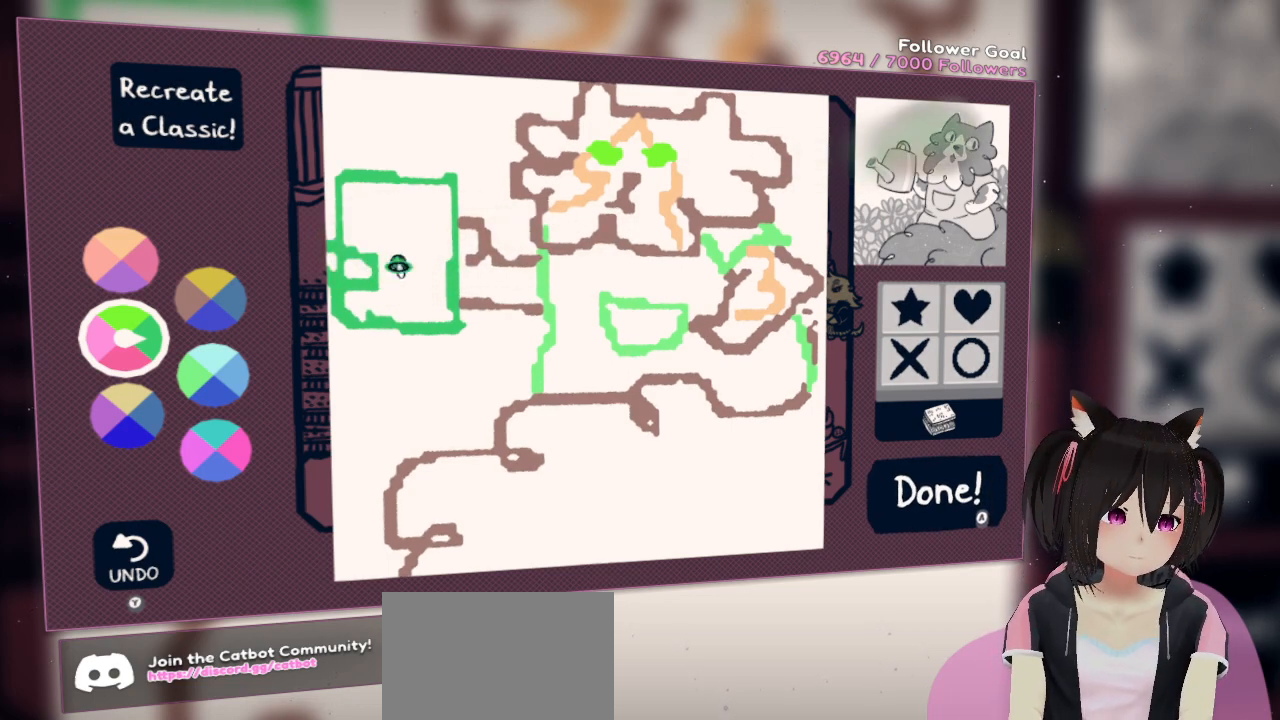
{"buttons": [], "left_stick": "center", "right_stick": "up-left", "events": [[133, "right_stick", "up"], [400, "right_stick", "up-left"]]}
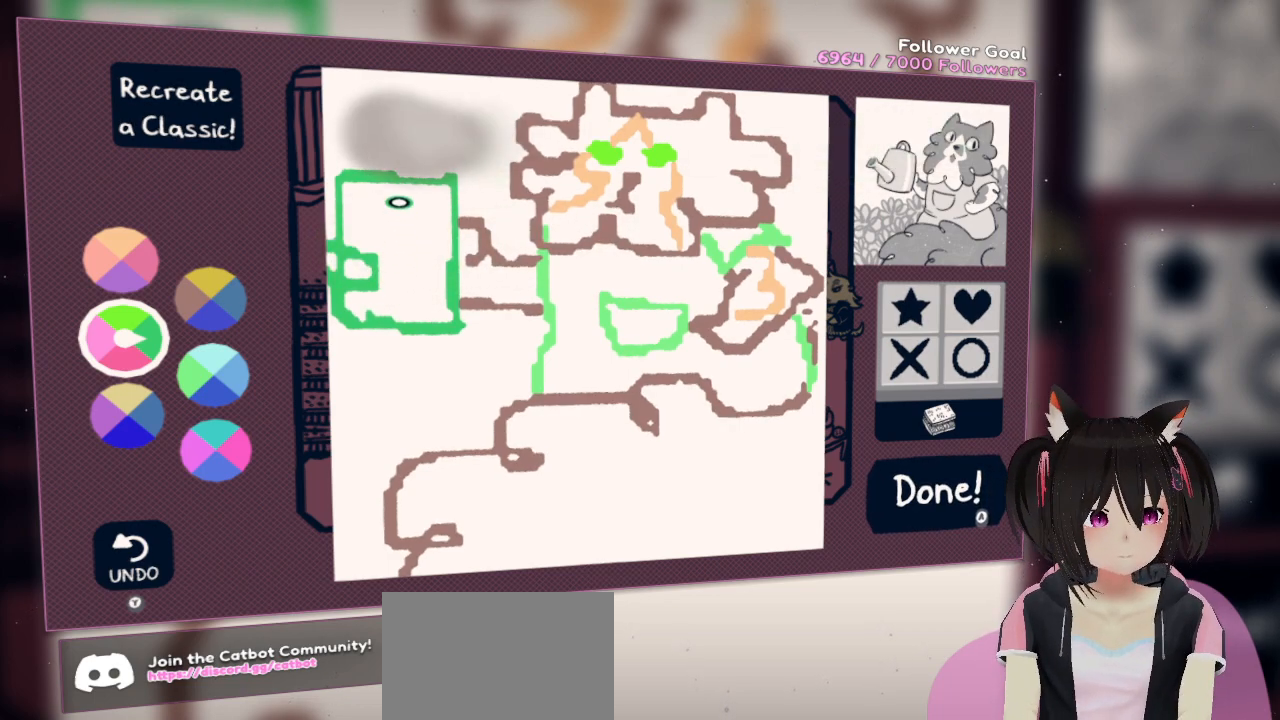
{"buttons": [], "left_stick": "center", "right_stick": "center", "events": [[400, "right_stick", "center"]]}
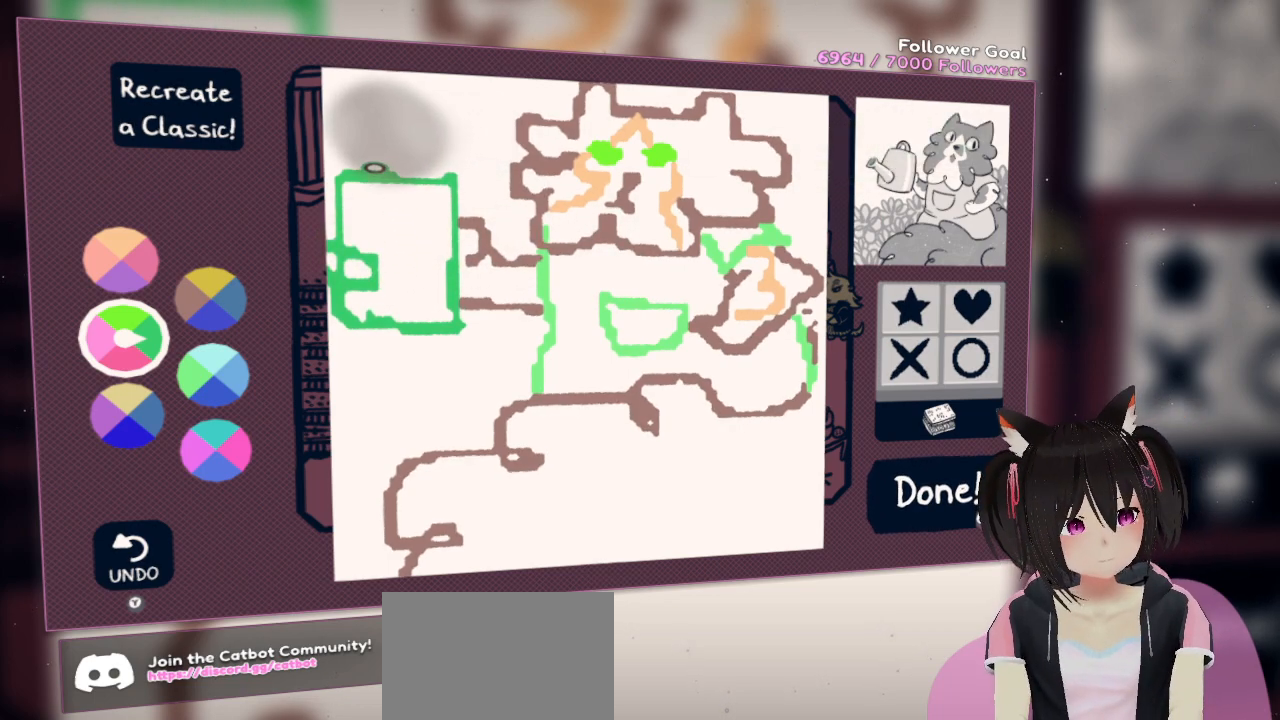
{"buttons": ["R2"], "left_stick": "center", "right_stick": "up-right", "events": [[67, "right_stick", "down-left"], [250, "right_stick", "center"], [300, "R2", "down"], [367, "right_stick", "up"], [500, "right_stick", "up-right"]]}
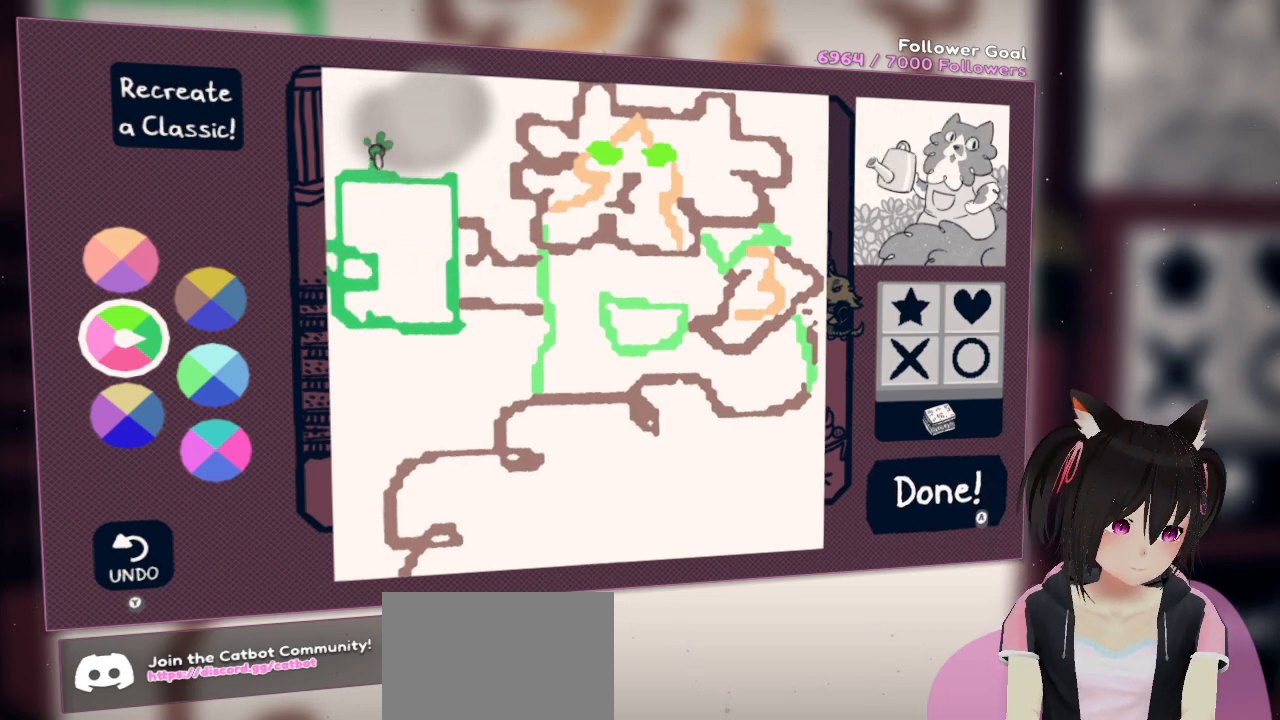
{"buttons": ["R2"], "left_stick": "center", "right_stick": "down-right", "events": [[233, "right_stick", "right"], [500, "right_stick", "down-right"]]}
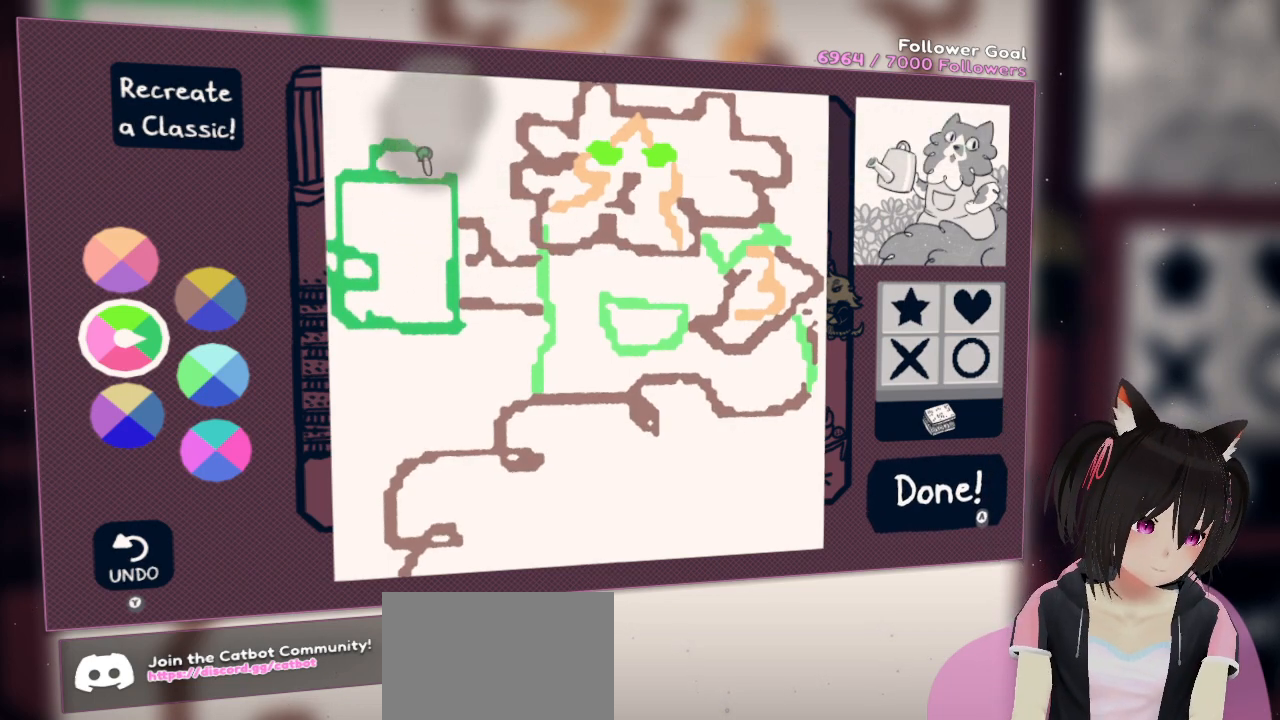
{"buttons": [], "left_stick": "center", "right_stick": "center", "events": [[200, "right_stick", "down"], [300, "R2", "up"], [433, "right_stick", "center"]]}
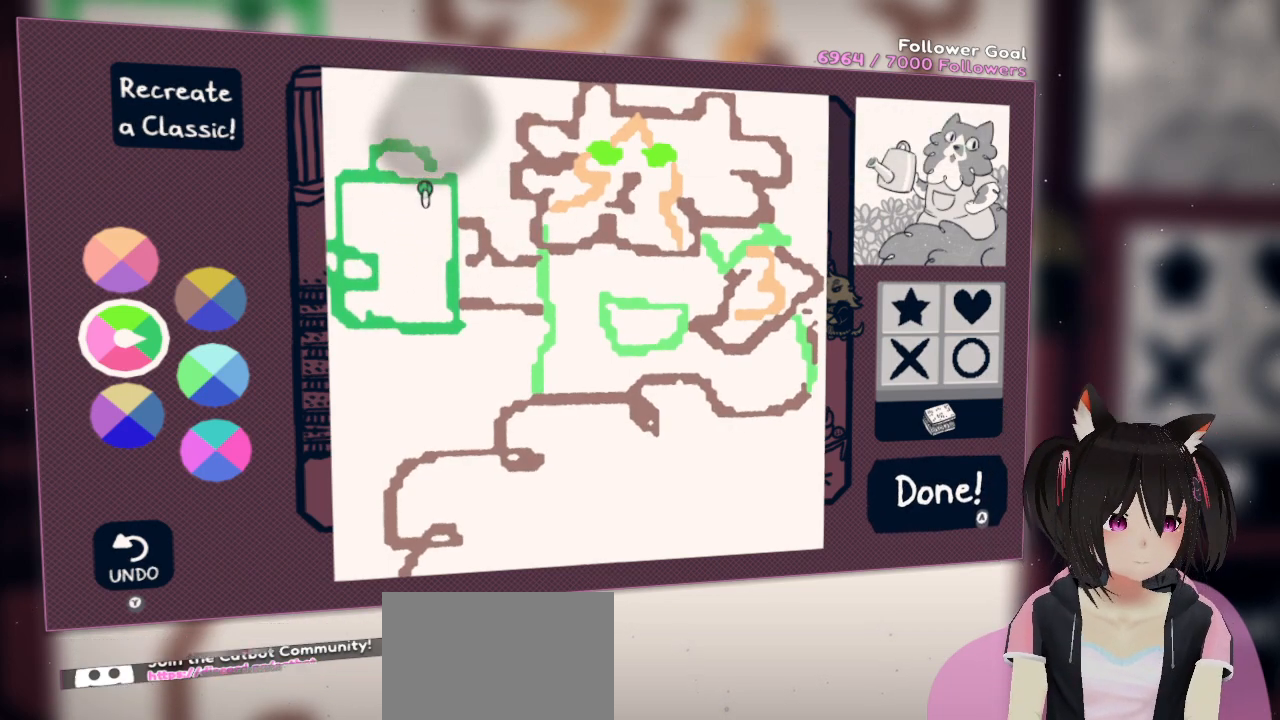
{"buttons": ["R2"], "left_stick": "center", "right_stick": "up", "events": [[150, "right_stick", "up"], [317, "right_stick", "center"], [383, "R2", "down"], [450, "right_stick", "up"]]}
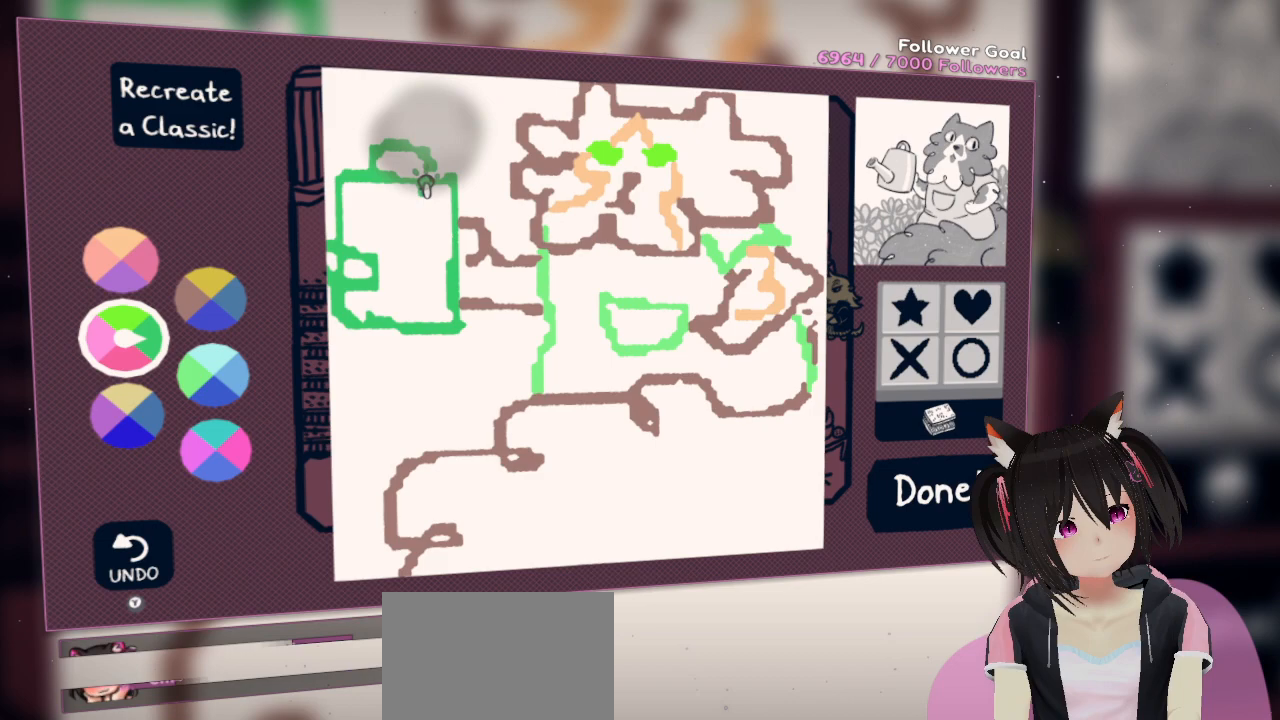
{"buttons": ["R2"], "left_stick": "center", "right_stick": "down-left", "events": [[350, "right_stick", "left"], [483, "right_stick", "down-left"]]}
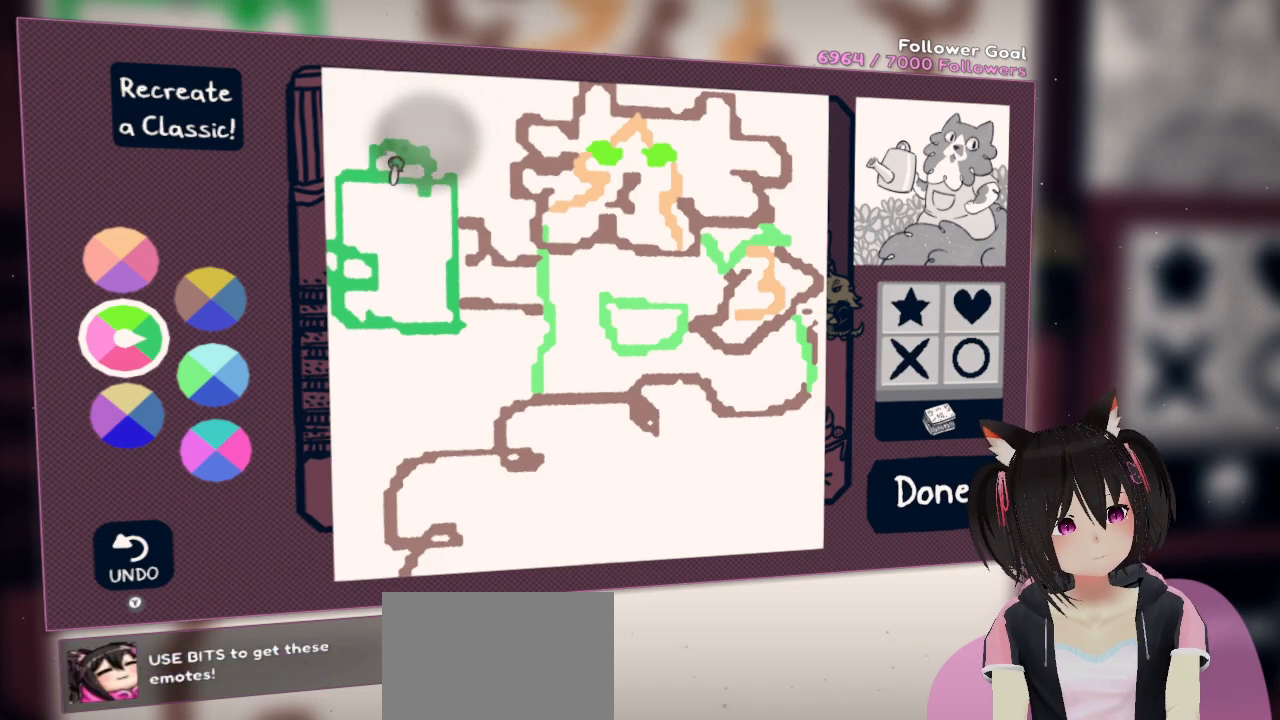
{"buttons": [], "left_stick": "center", "right_stick": "right", "events": [[183, "R2", "up"], [183, "right_stick", "center"], [450, "right_stick", "right"]]}
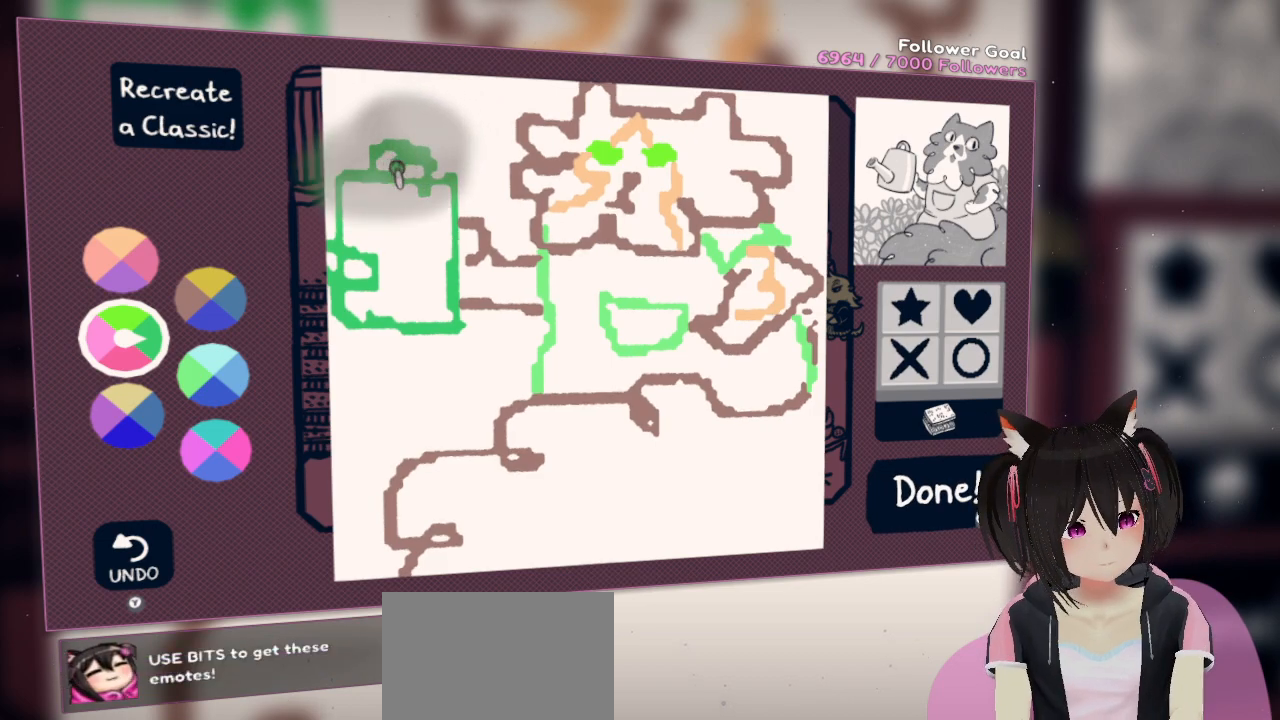
{"buttons": [], "left_stick": "center", "right_stick": "center", "events": [[50, "right_stick", "down-right"], [383, "right_stick", "center"]]}
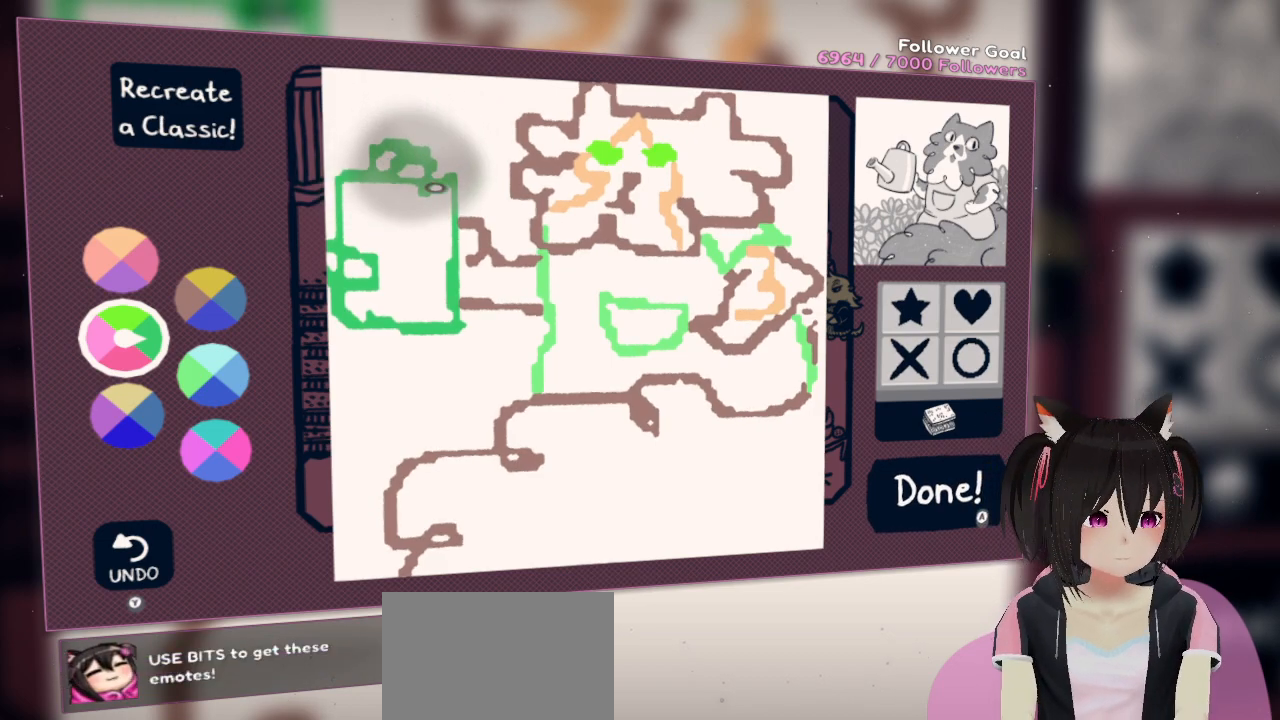
{"buttons": [], "left_stick": "center", "right_stick": "center", "events": []}
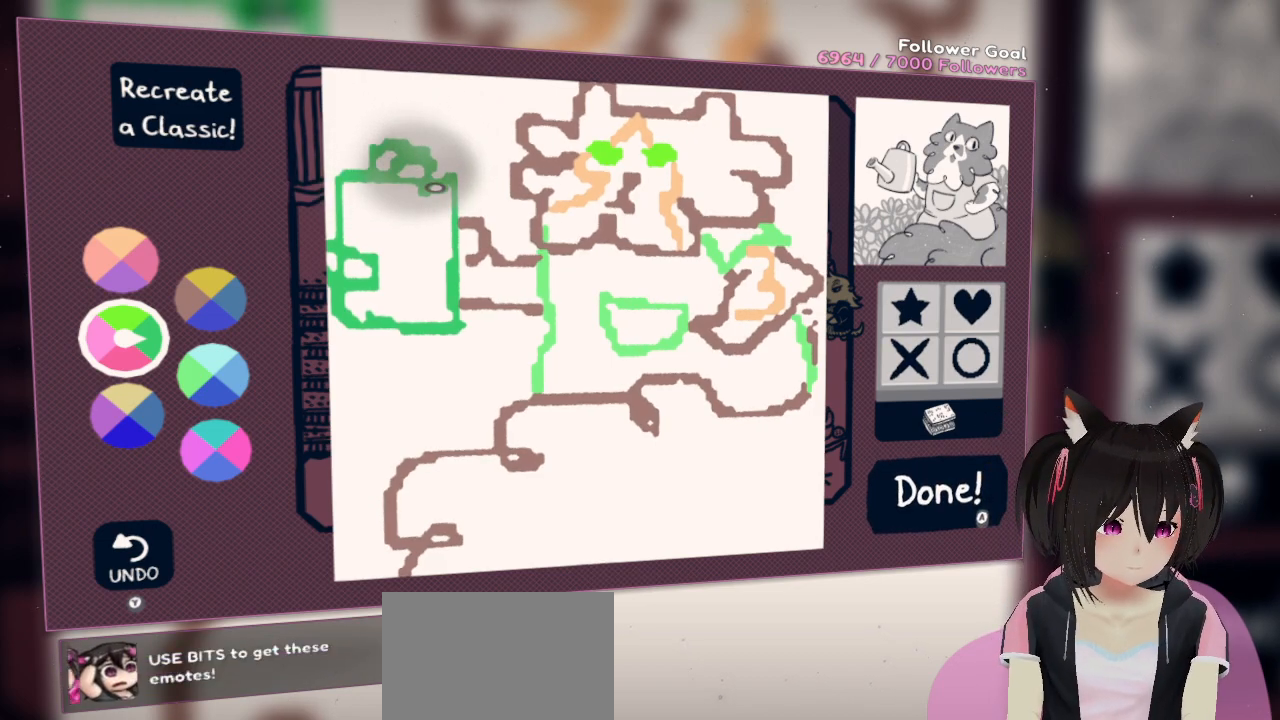
{"buttons": [], "left_stick": "center", "right_stick": "center", "events": [[50, "Y", "down"], [167, "Y", "up"]]}
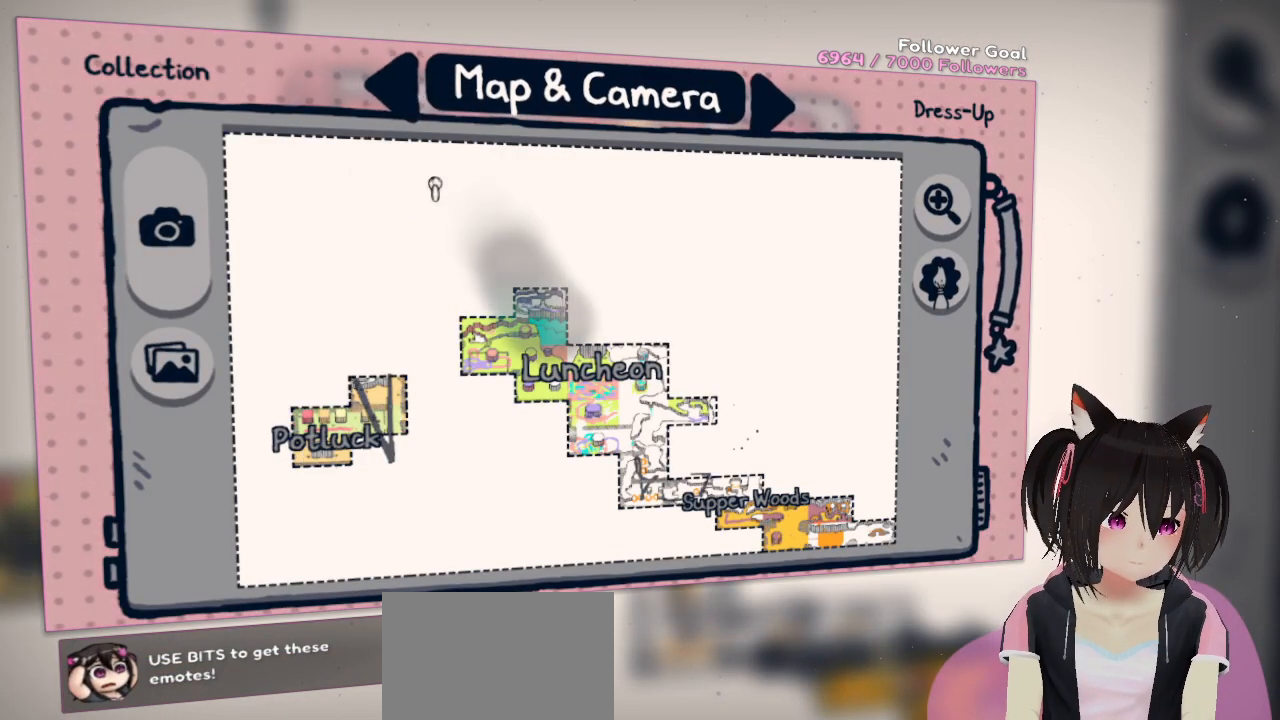
{"buttons": ["X"], "left_stick": "center", "right_stick": "center", "events": [[217, "Y", "down"], [333, "Y", "up"], [450, "X", "down"]]}
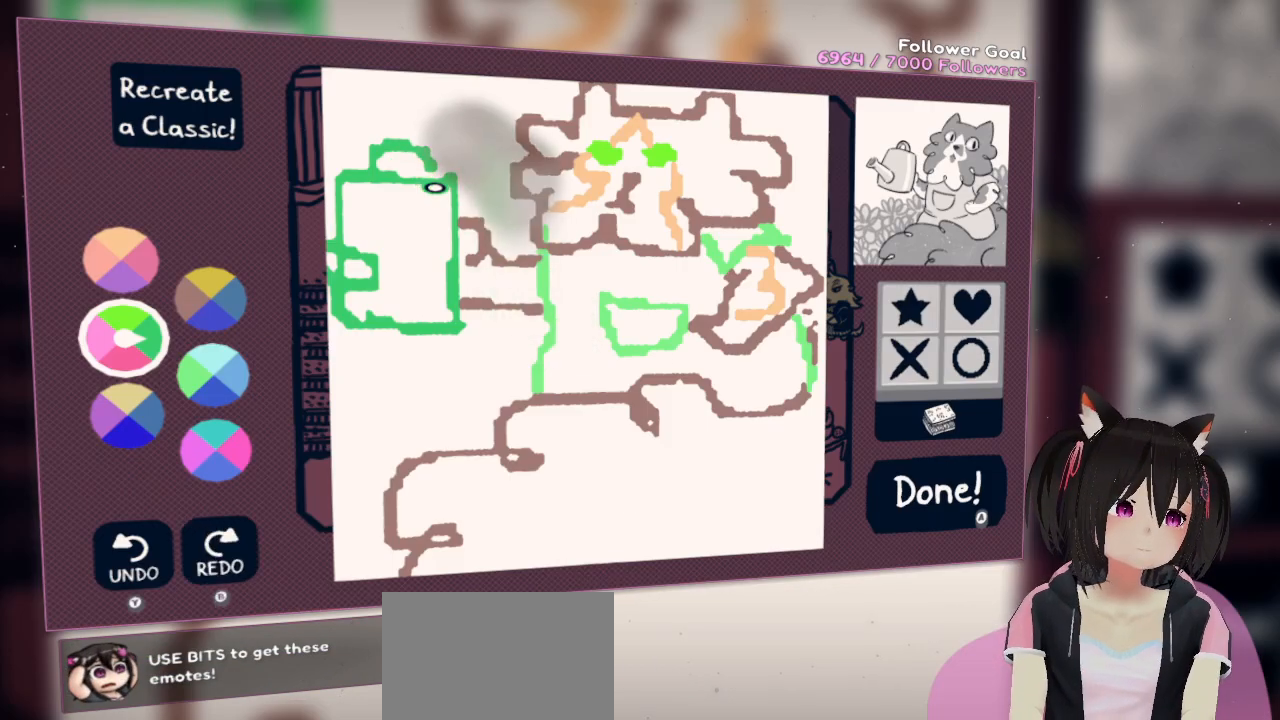
{"buttons": [], "left_stick": "center", "right_stick": "up", "events": [[50, "X", "up"], [333, "right_stick", "up"]]}
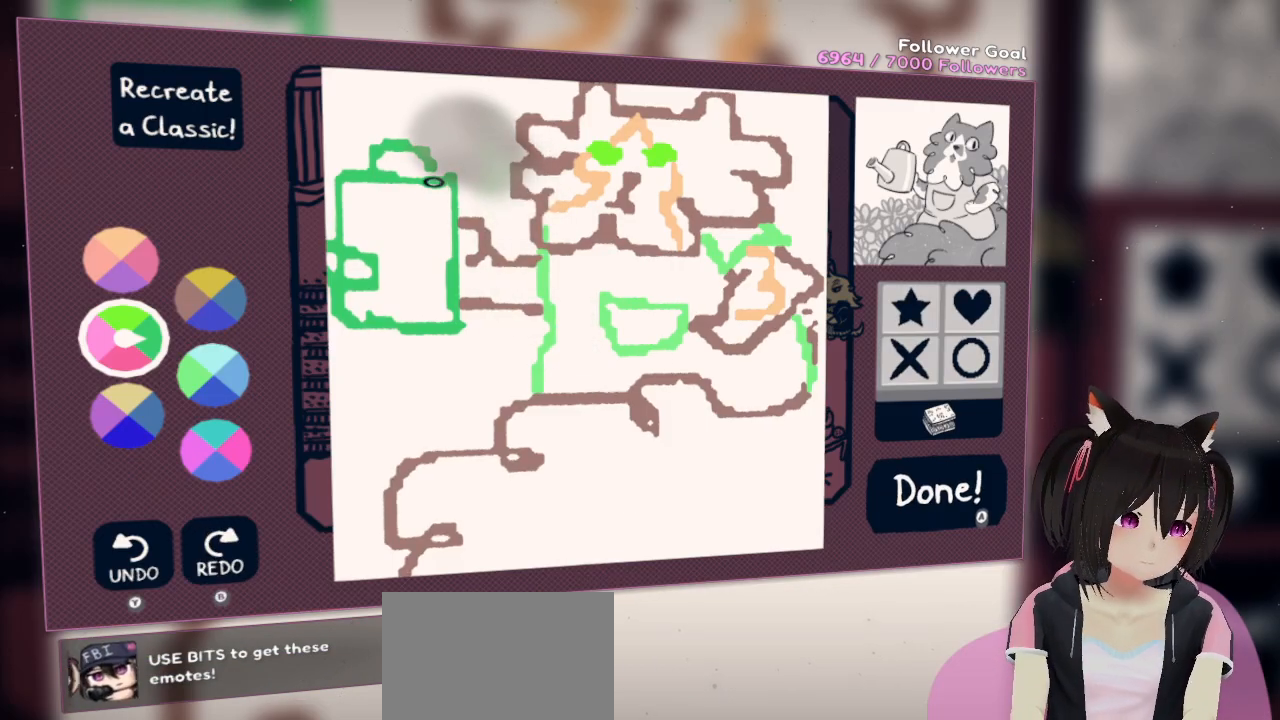
{"buttons": [], "left_stick": "center", "right_stick": "center", "events": [[33, "right_stick", "center"], [83, "right_stick", "up"], [217, "R2", "down"], [250, "right_stick", "up-left"], [383, "right_stick", "center"], [417, "R2", "up"]]}